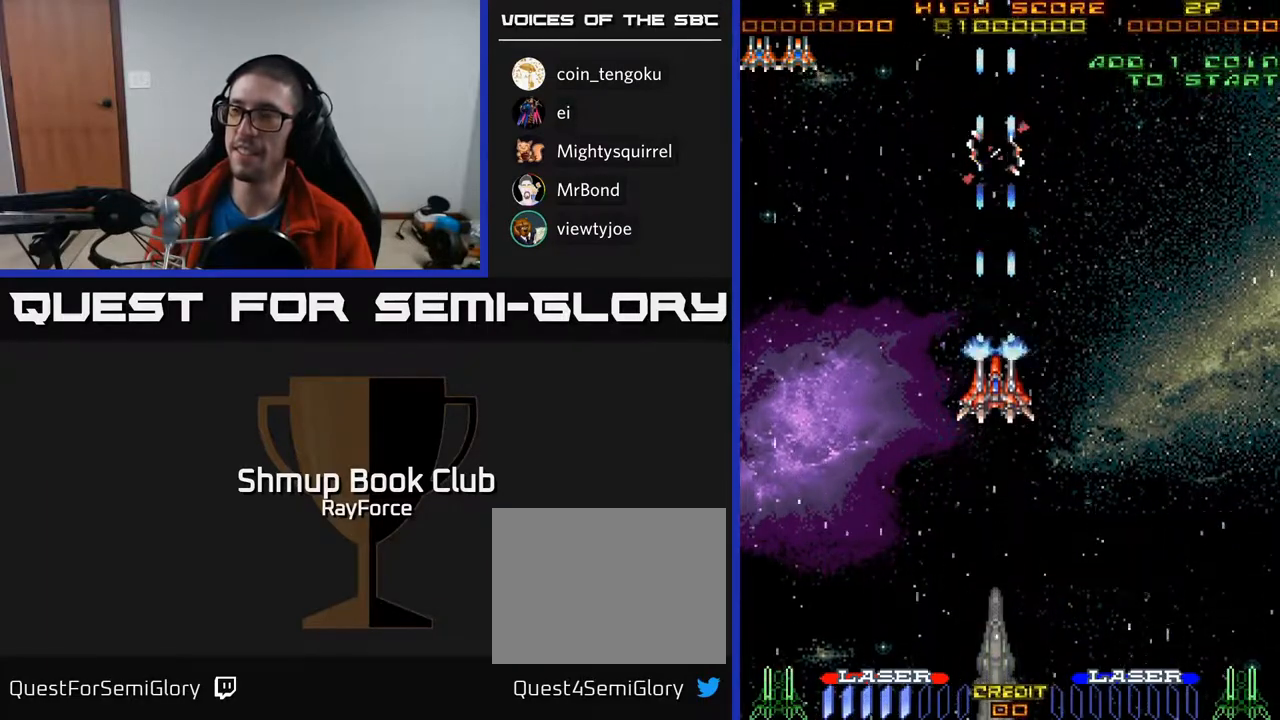
Gameplay with a controller (Xbox layout); each line is a JSON object with the inputs held at the frame after it. "events" lists button and stick changes between this image and that frame as [ms after this image, input, new state], when the widget could be followed in between. Not read: left_stick.
{"buttons": ["A"], "right_stick": "center", "events": []}
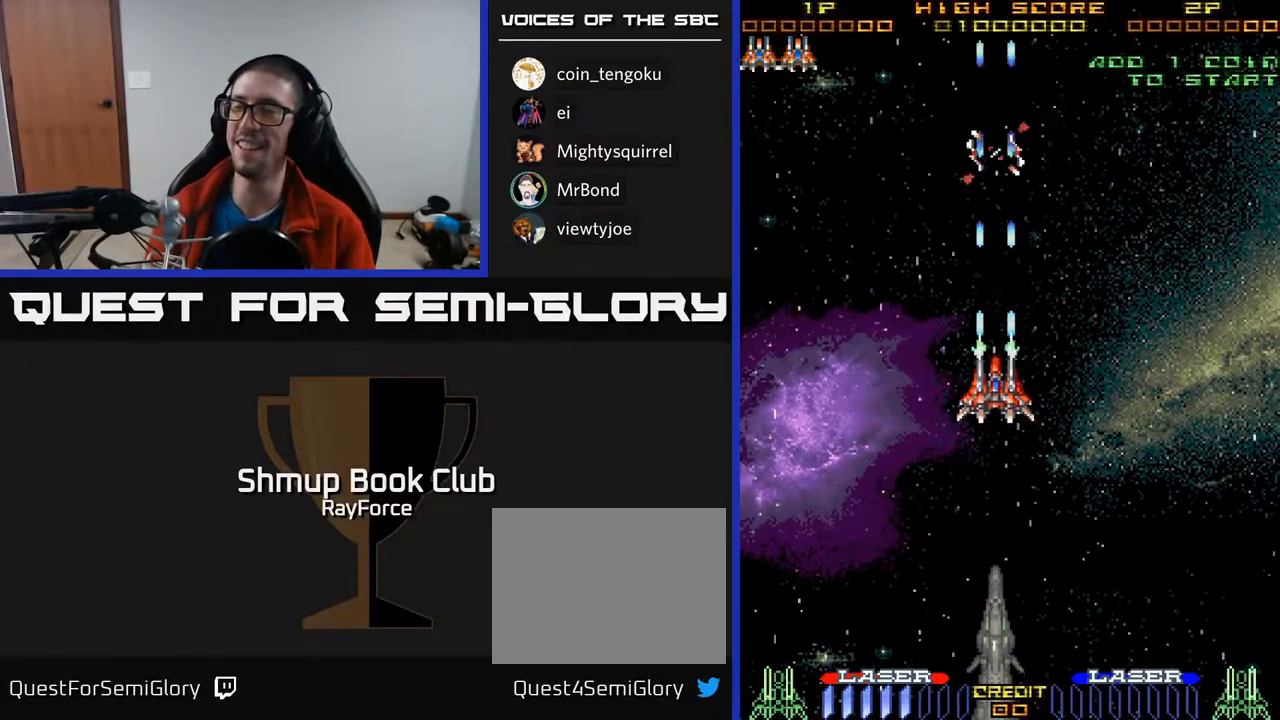
{"buttons": ["A", "DPAD_UP"], "right_stick": "center", "events": [[450, "DPAD_UP", "down"]]}
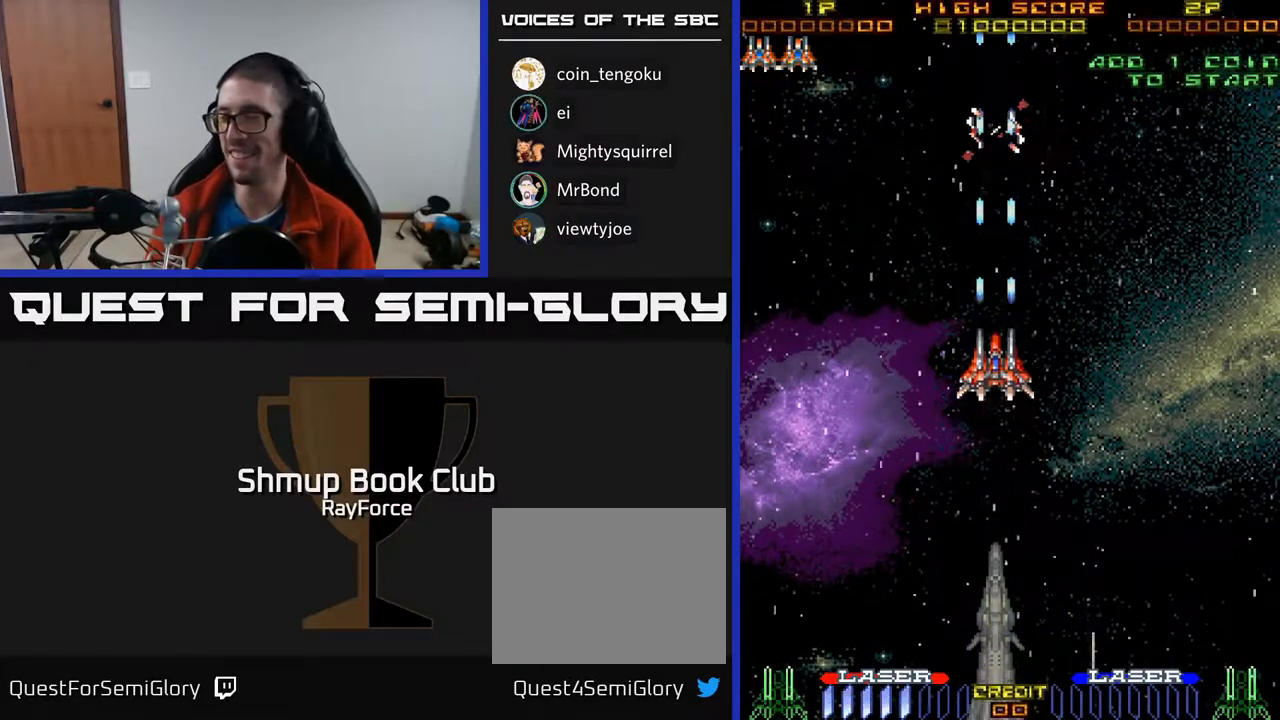
{"buttons": ["A", "DPAD_DOWN"], "right_stick": "center", "events": [[150, "DPAD_UP", "up"], [350, "DPAD_DOWN", "down"]]}
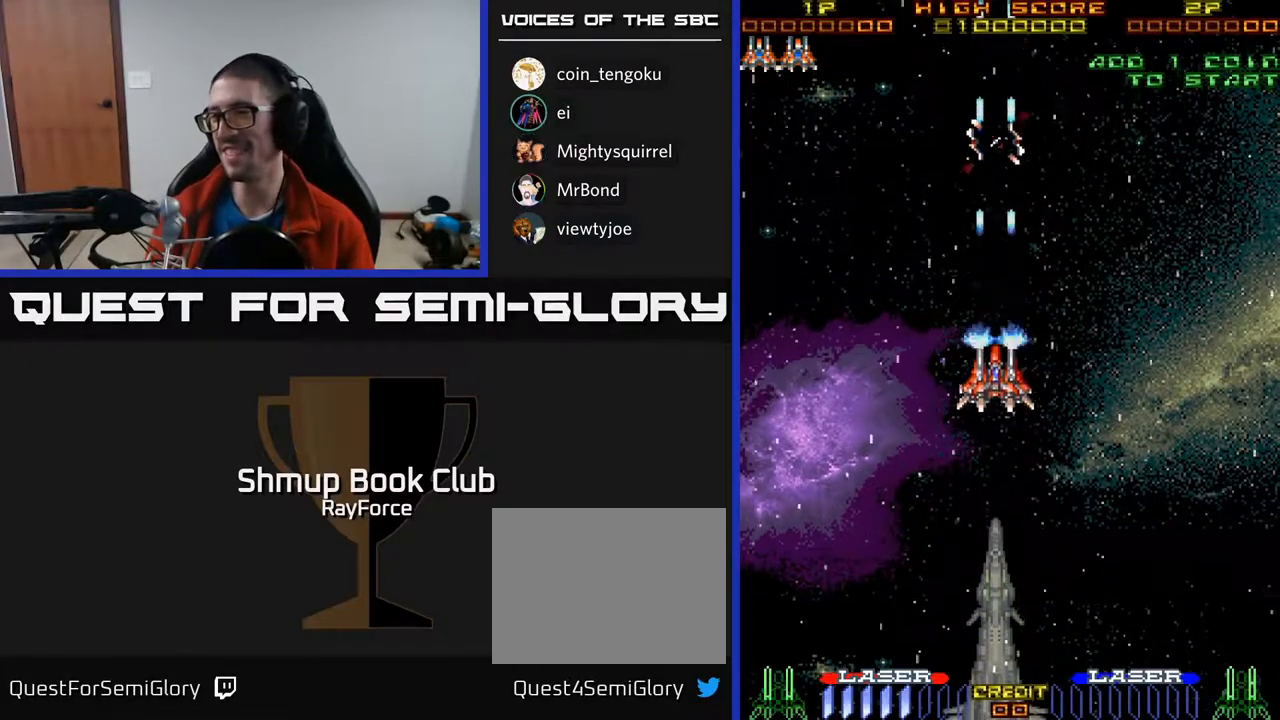
{"buttons": ["A", "DPAD_UP"], "right_stick": "center", "events": [[450, "DPAD_DOWN", "up"], [500, "DPAD_UP", "down"]]}
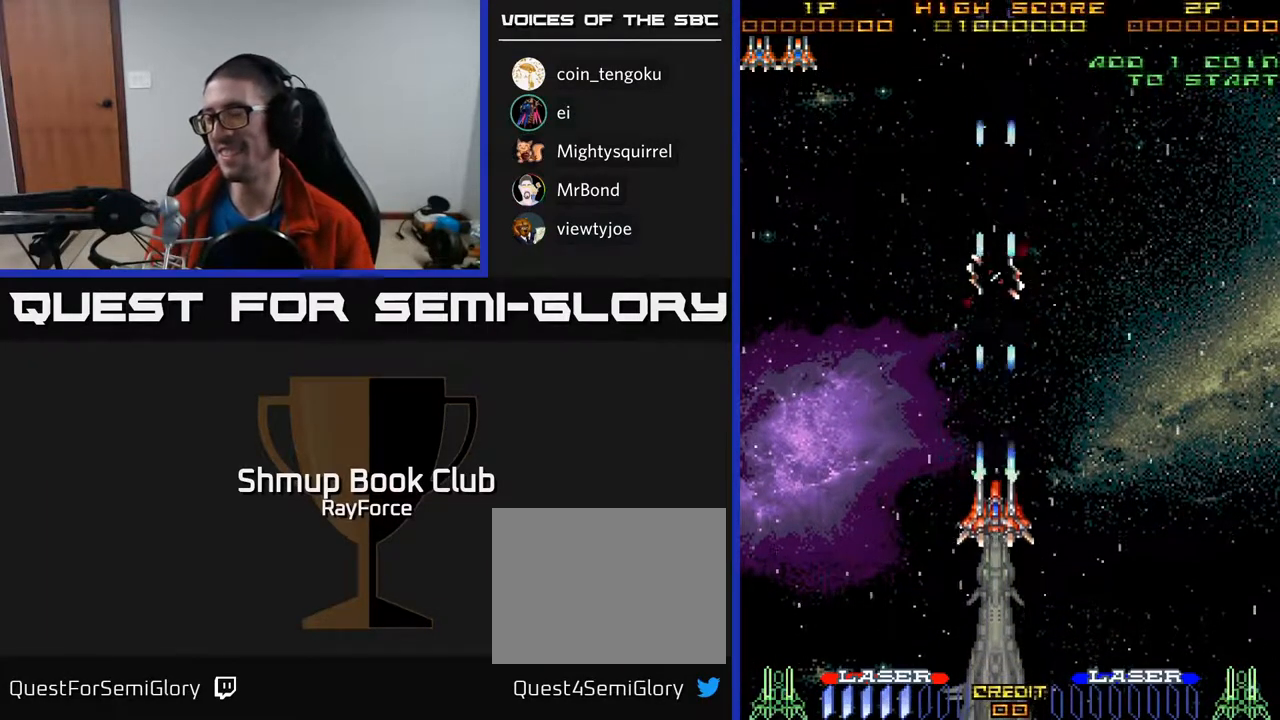
{"buttons": ["A", "DPAD_DOWN"], "right_stick": "center", "events": [[167, "A", "up"], [233, "A", "down"], [400, "DPAD_UP", "up"], [500, "DPAD_DOWN", "down"]]}
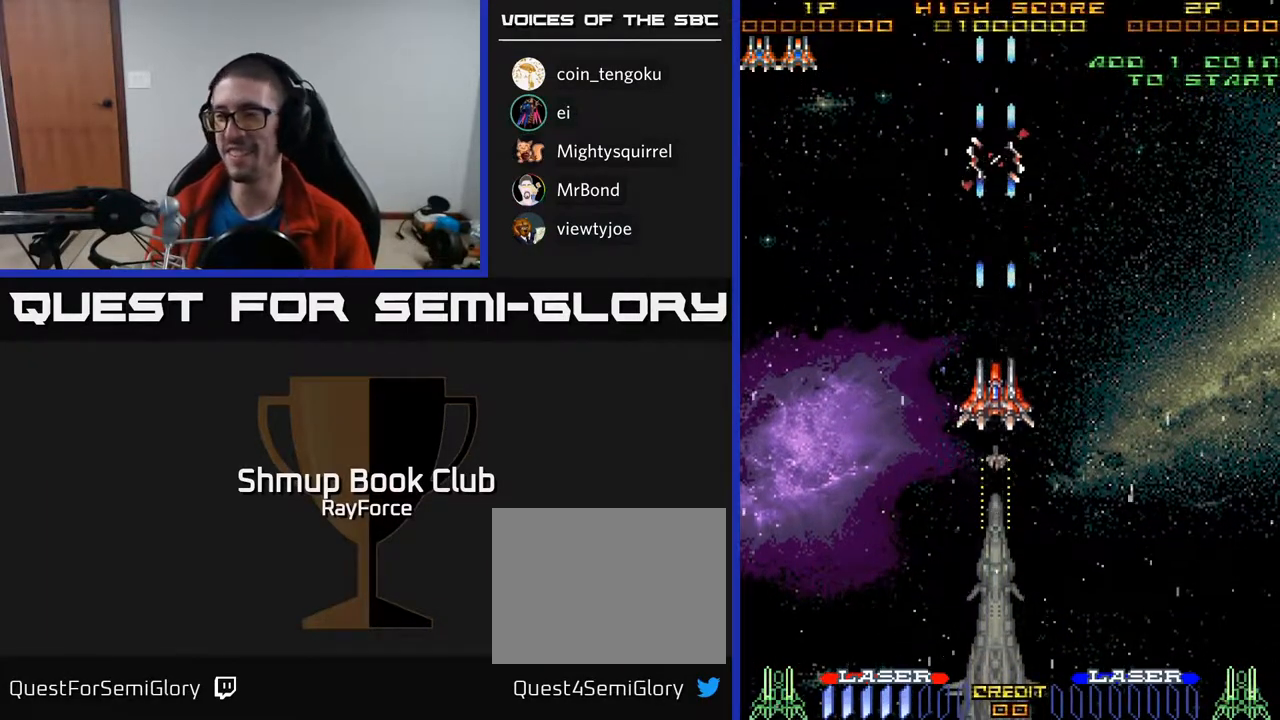
{"buttons": ["DPAD_UP"], "right_stick": "center", "events": [[217, "DPAD_DOWN", "up"], [267, "DPAD_UP", "down"], [283, "A", "up"]]}
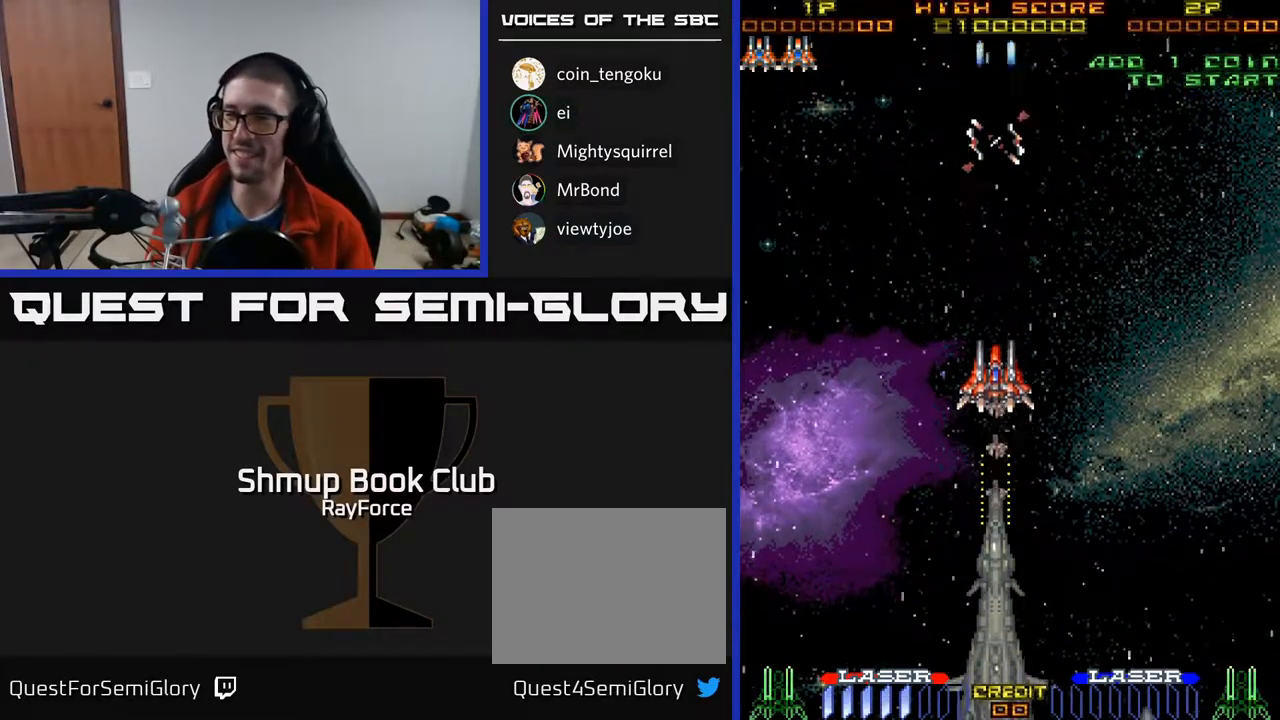
{"buttons": [], "right_stick": "center", "events": [[117, "DPAD_UP", "up"]]}
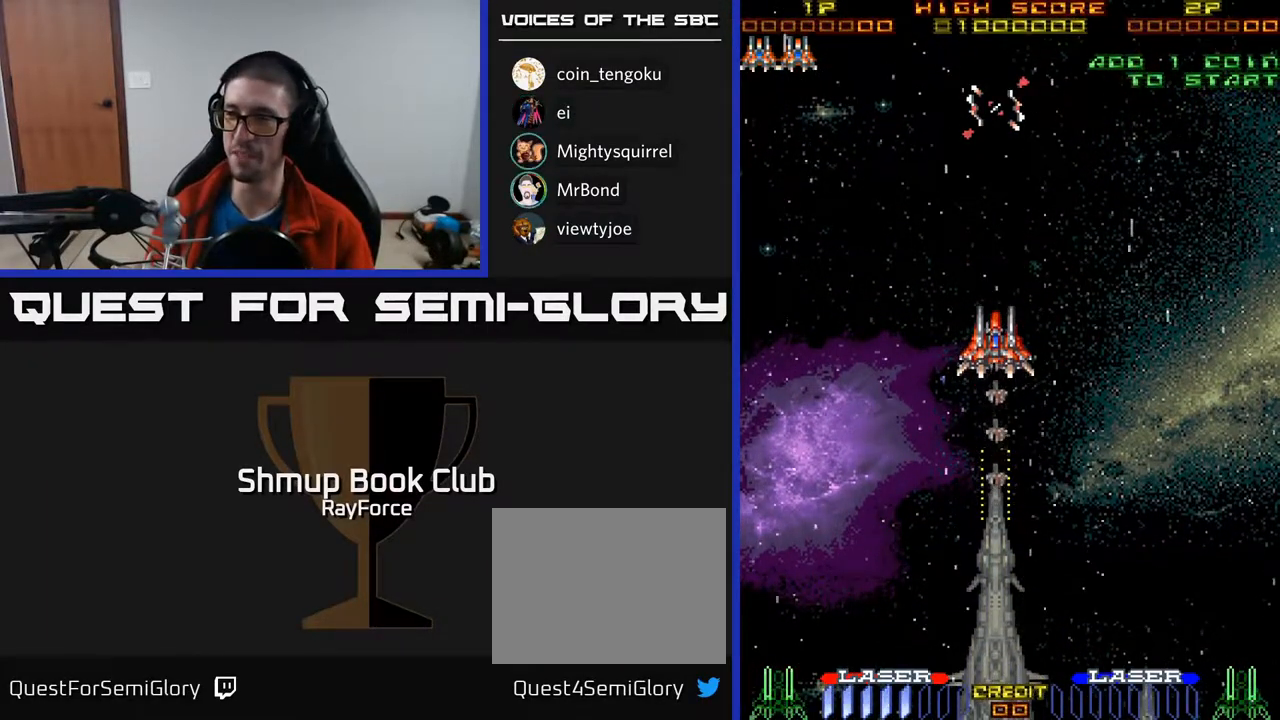
{"buttons": ["DPAD_DOWN"], "right_stick": "center", "events": [[150, "DPAD_DOWN", "down"]]}
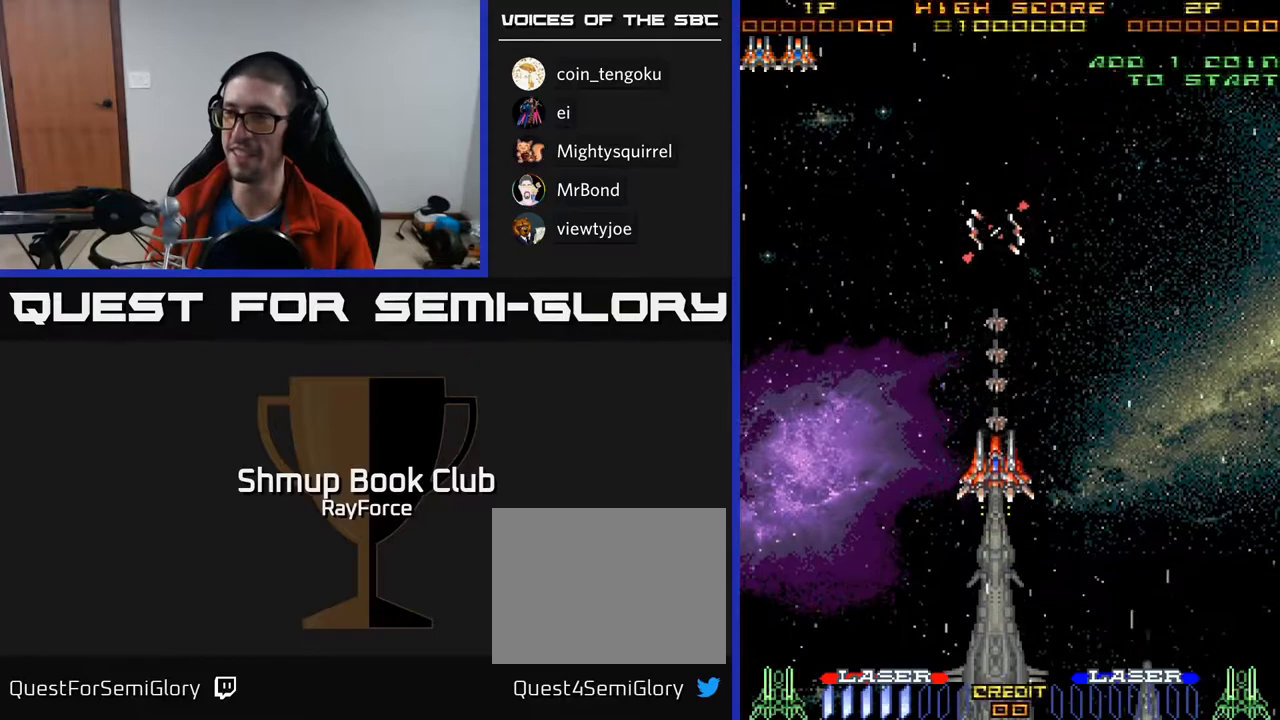
{"buttons": ["DPAD_DOWN"], "right_stick": "center", "events": []}
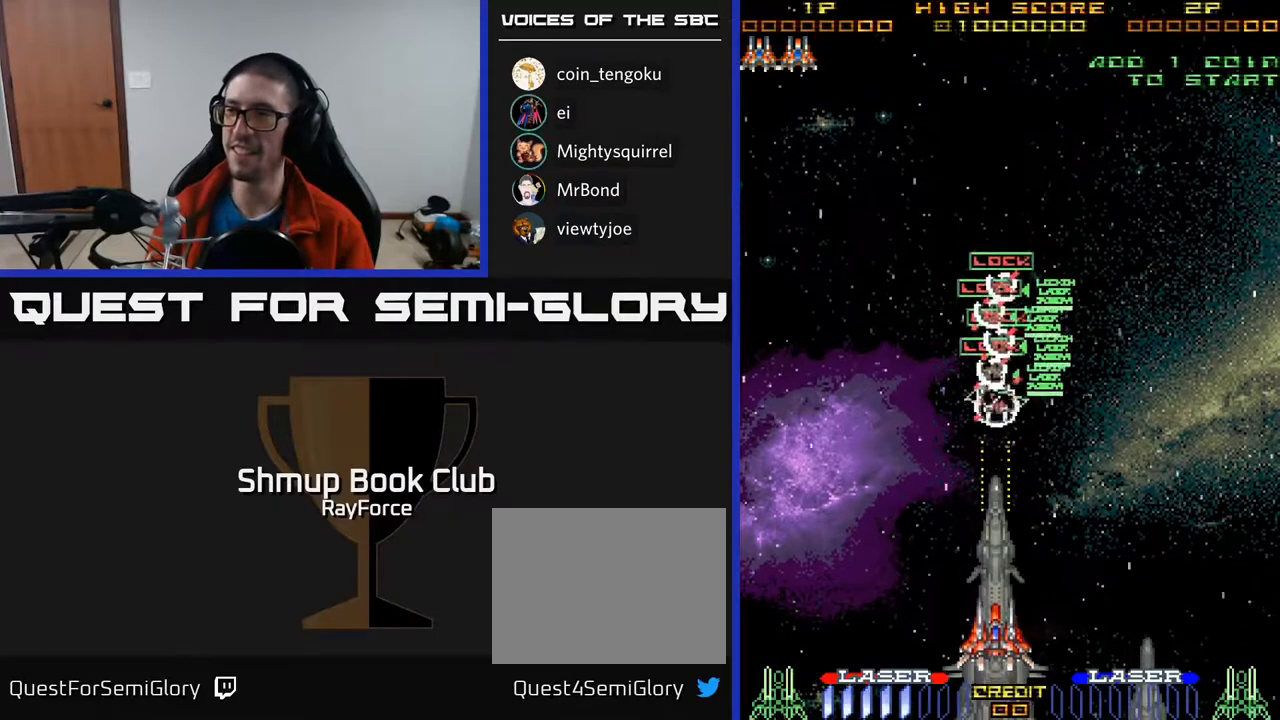
{"buttons": ["DPAD_UP"], "right_stick": "center", "events": [[83, "X", "down"], [150, "DPAD_DOWN", "up"], [183, "X", "up"], [217, "DPAD_UP", "down"]]}
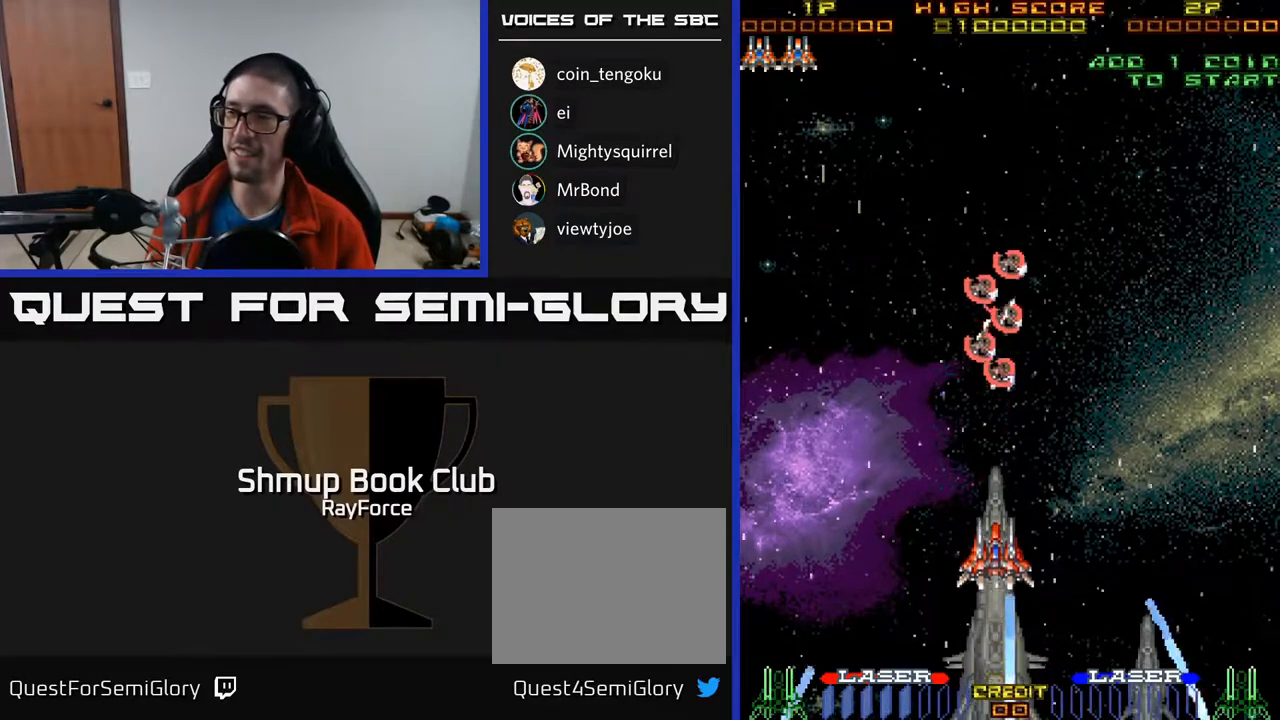
{"buttons": ["DPAD_UP"], "right_stick": "center", "events": []}
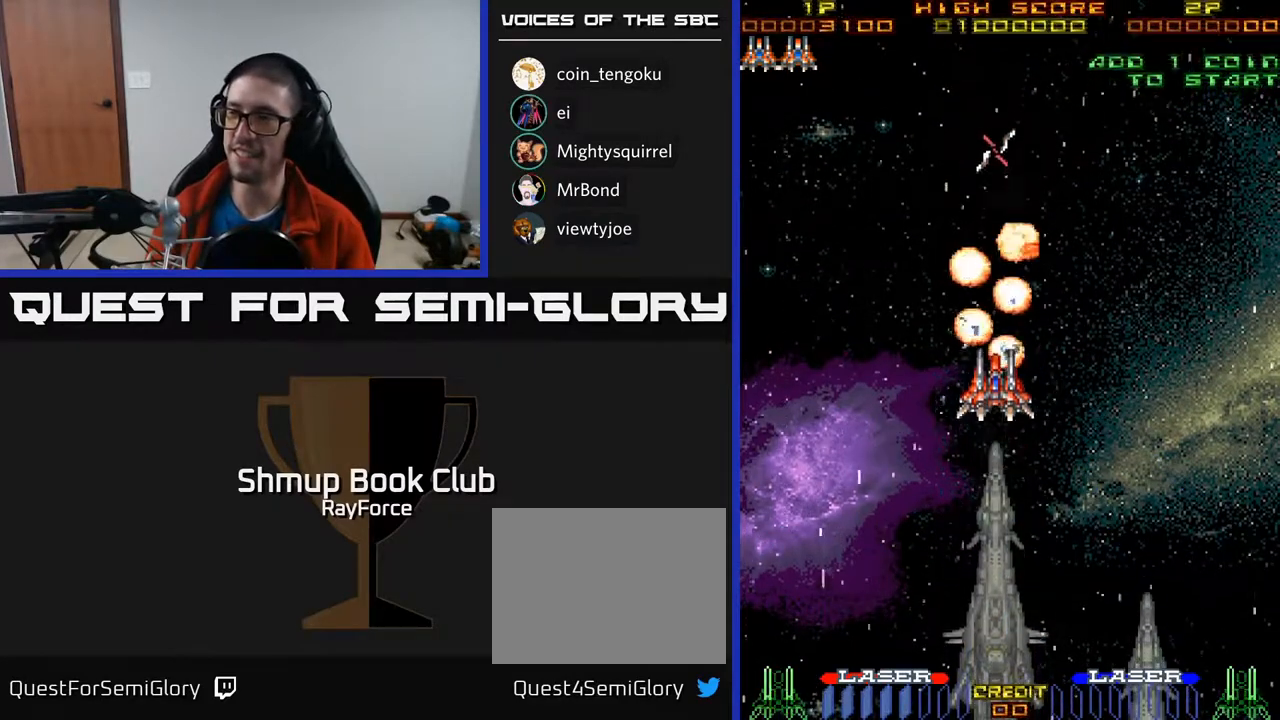
{"buttons": ["DPAD_DOWN"], "right_stick": "center", "events": [[217, "DPAD_UP", "up"], [317, "DPAD_DOWN", "down"]]}
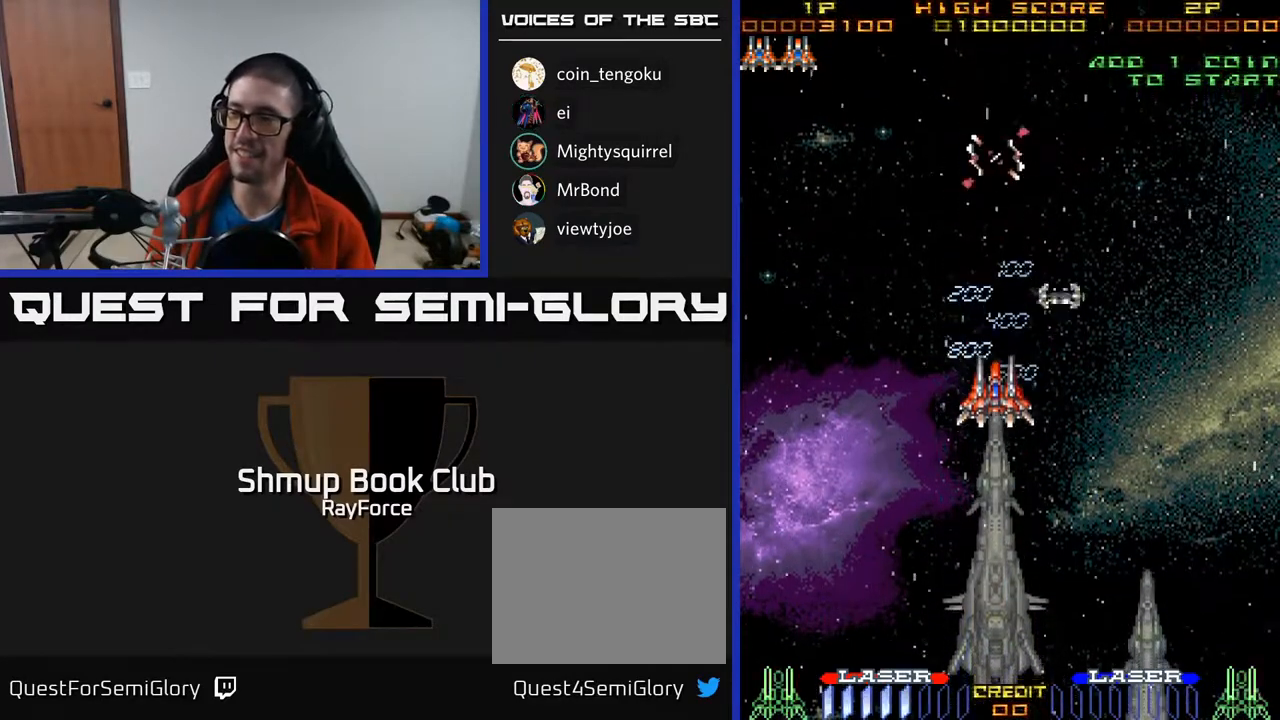
{"buttons": ["DPAD_UP", "DPAD_RIGHT"], "right_stick": "center", "events": [[200, "DPAD_RIGHT", "down"], [217, "DPAD_DOWN", "up"], [383, "DPAD_UP", "down"]]}
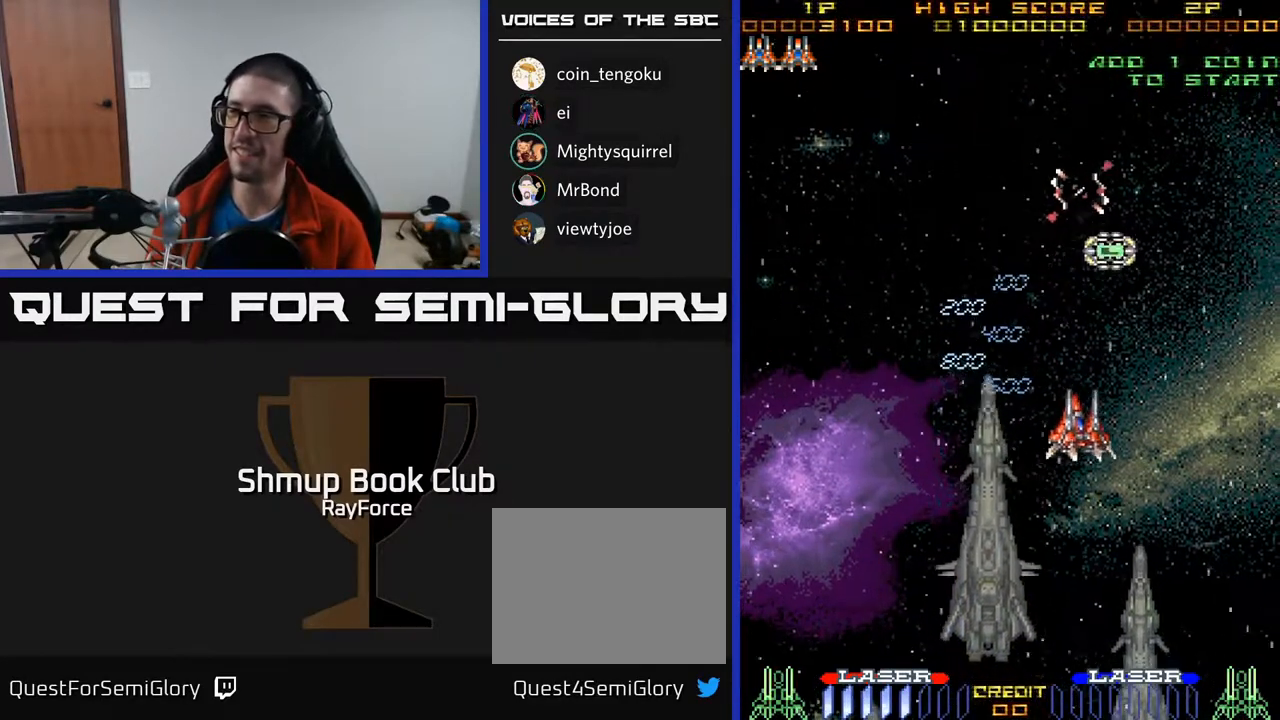
{"buttons": ["DPAD_UP"], "right_stick": "center", "events": [[217, "DPAD_RIGHT", "up"]]}
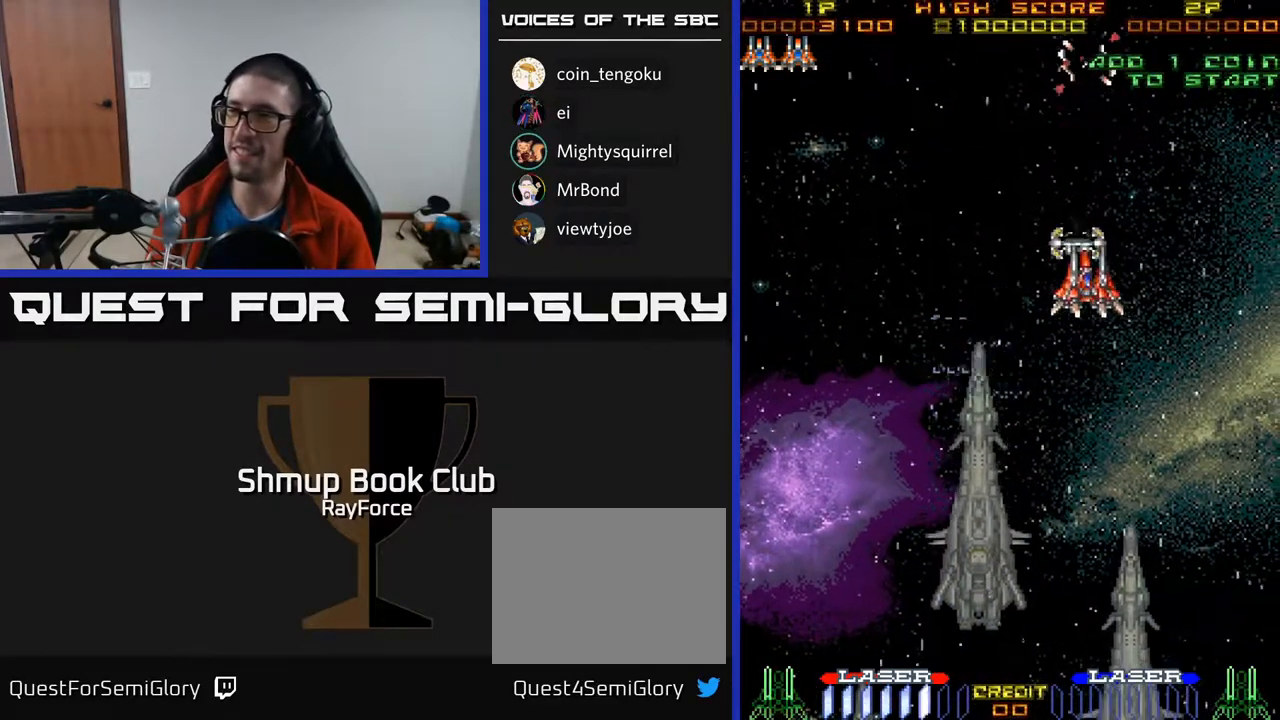
{"buttons": ["DPAD_DOWN", "DPAD_RIGHT"], "right_stick": "center", "events": [[250, "DPAD_UP", "up"], [317, "DPAD_DOWN", "down"], [450, "DPAD_RIGHT", "down"]]}
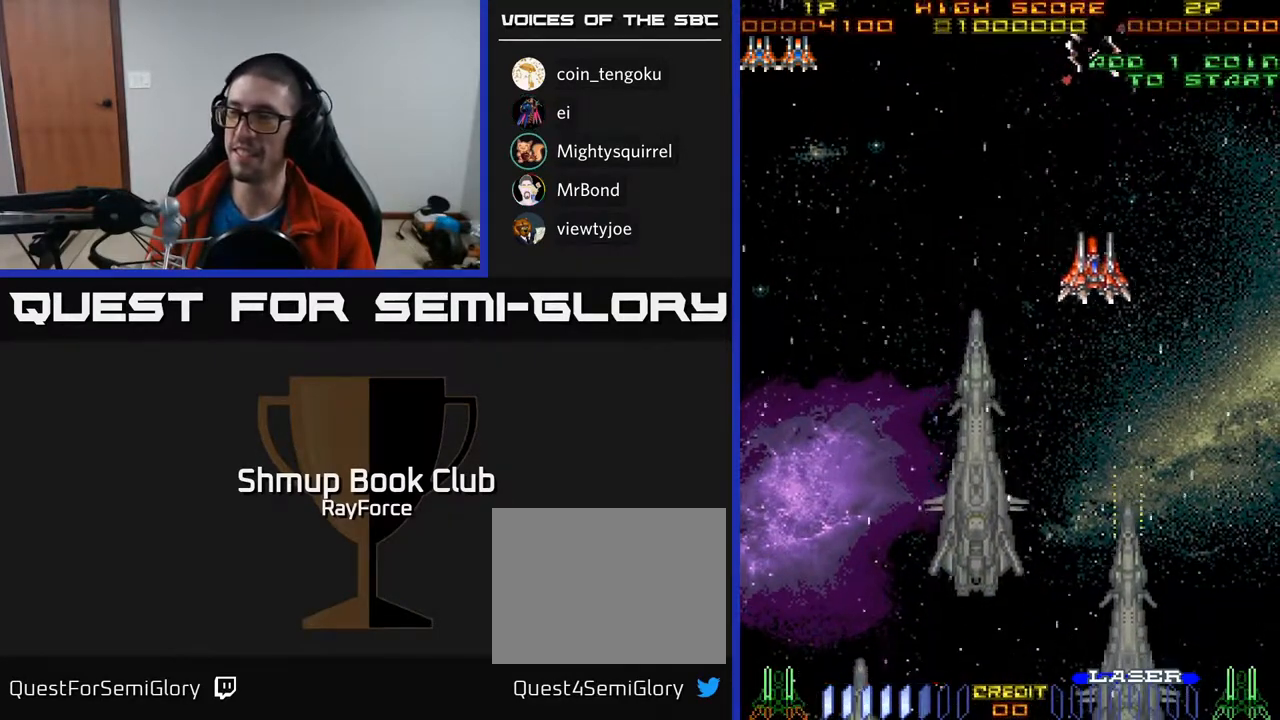
{"buttons": ["DPAD_DOWN"], "right_stick": "center", "events": [[33, "DPAD_DOWN", "up"], [133, "DPAD_DOWN", "down"], [183, "DPAD_RIGHT", "up"]]}
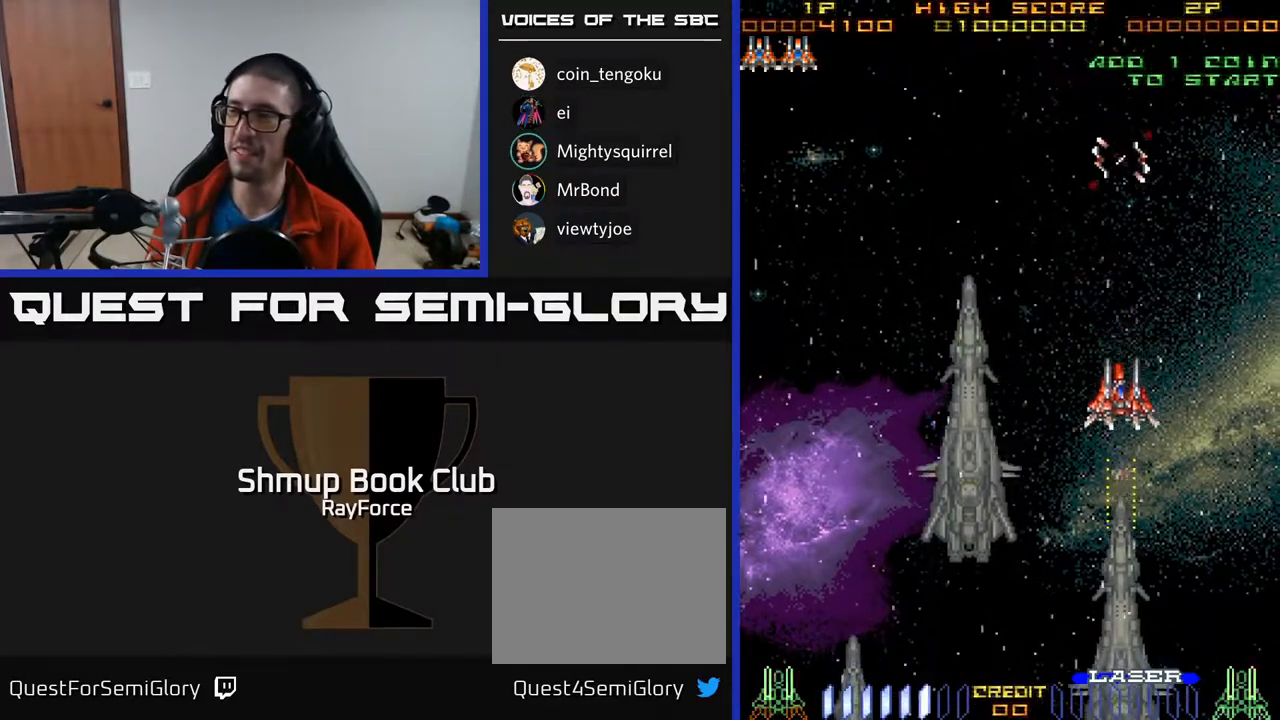
{"buttons": ["DPAD_UP"], "right_stick": "center", "events": [[200, "DPAD_DOWN", "up"], [267, "DPAD_UP", "down"]]}
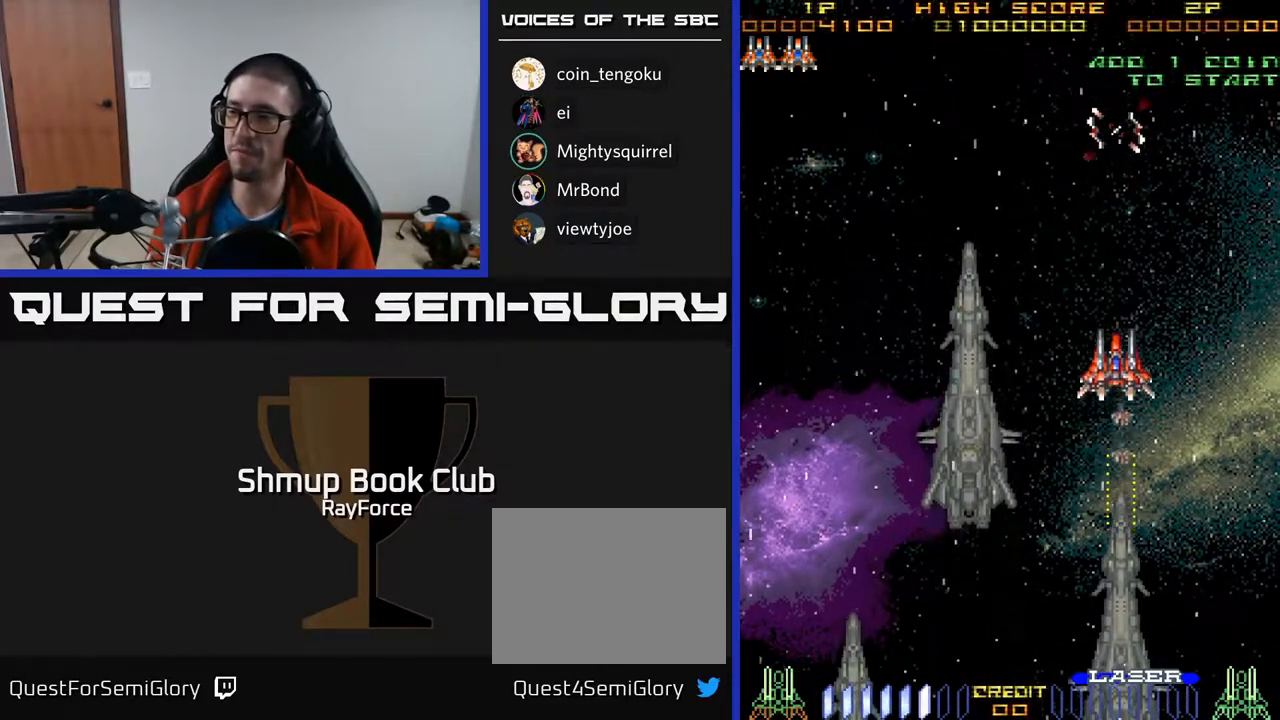
{"buttons": [], "right_stick": "center", "events": [[200, "DPAD_UP", "up"], [333, "DPAD_DOWN", "down"], [483, "DPAD_DOWN", "up"]]}
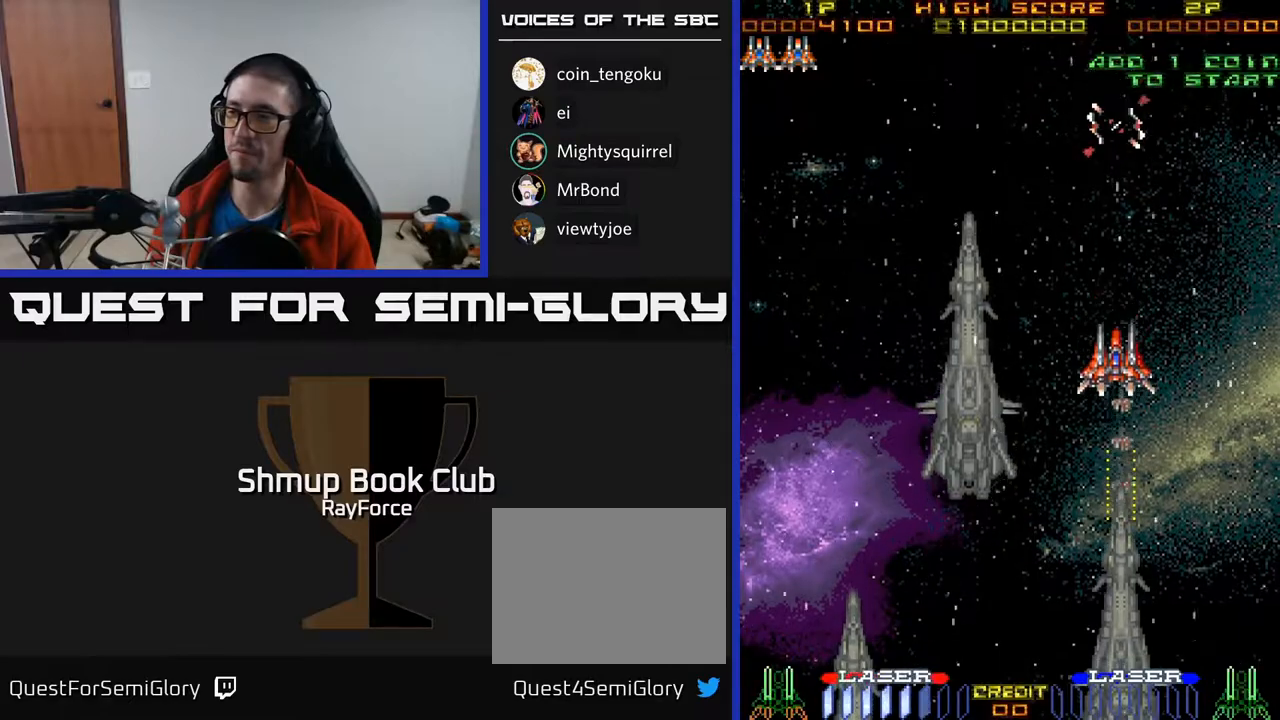
{"buttons": ["DPAD_DOWN"], "right_stick": "center", "events": [[117, "DPAD_DOWN", "down"]]}
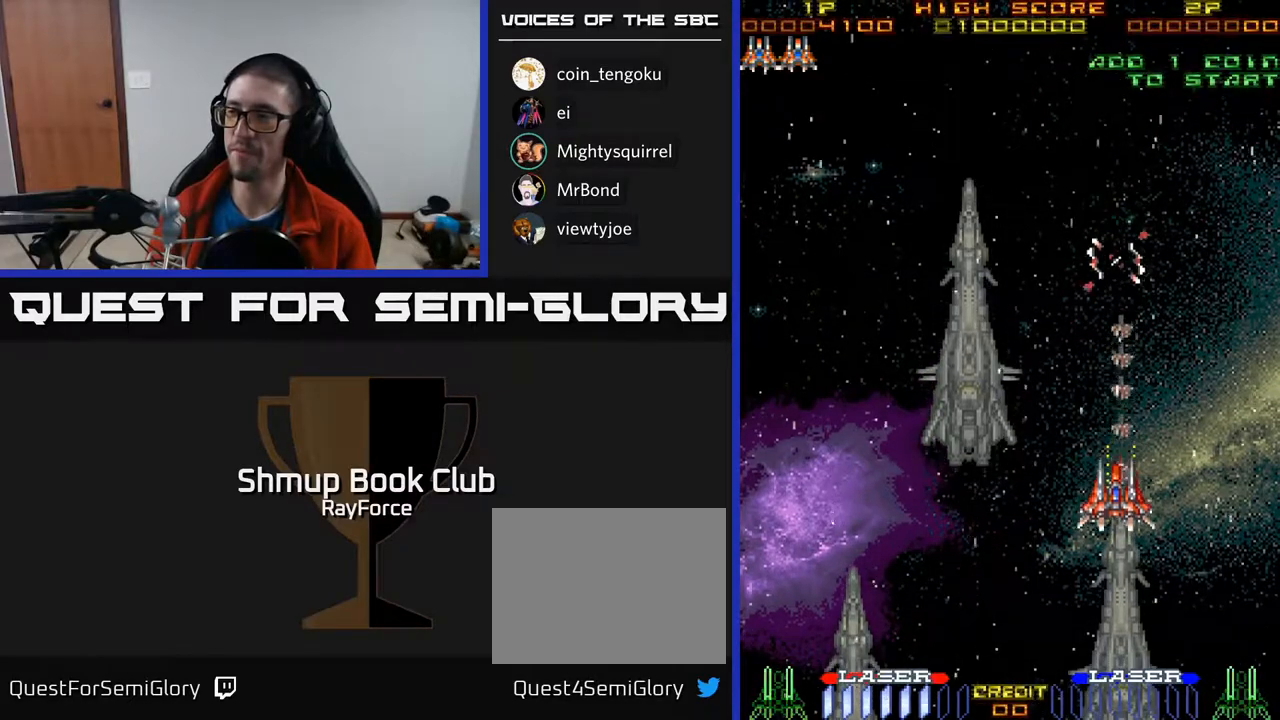
{"buttons": ["DPAD_LEFT"], "right_stick": "center", "events": [[483, "DPAD_LEFT", "down"], [500, "DPAD_DOWN", "up"]]}
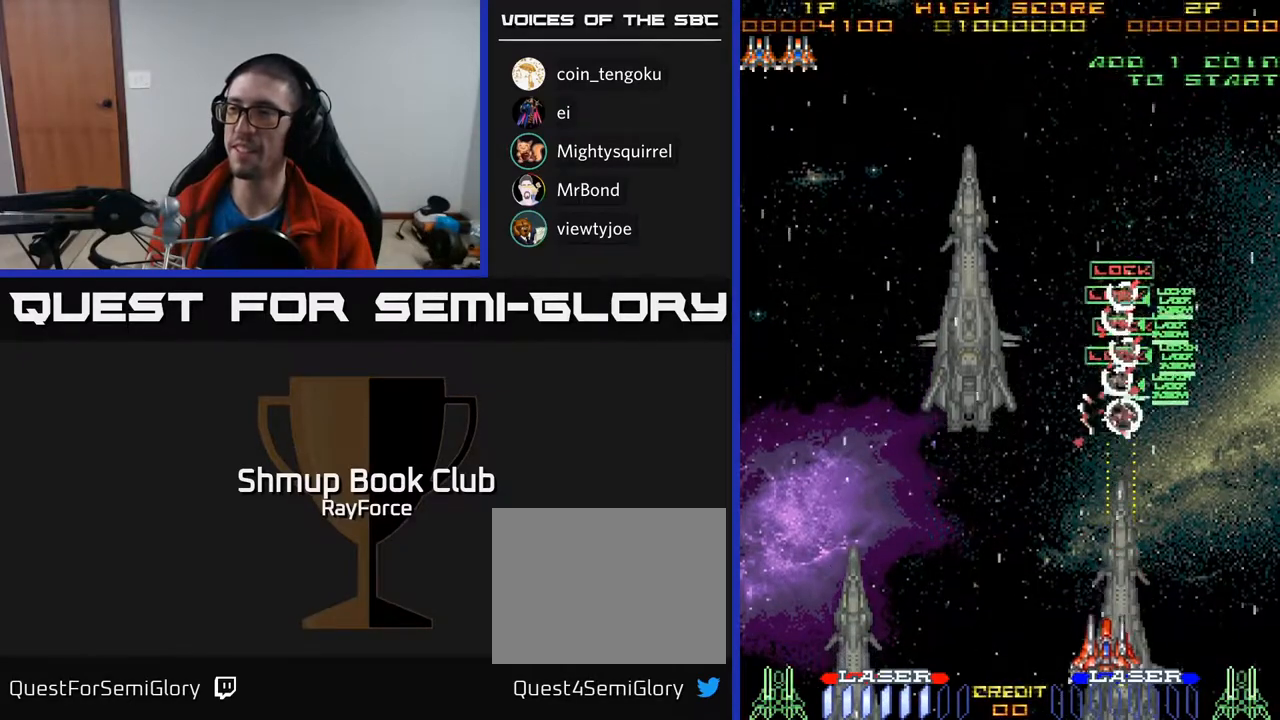
{"buttons": ["DPAD_UP", "DPAD_LEFT"], "right_stick": "center", "events": [[100, "DPAD_UP", "down"]]}
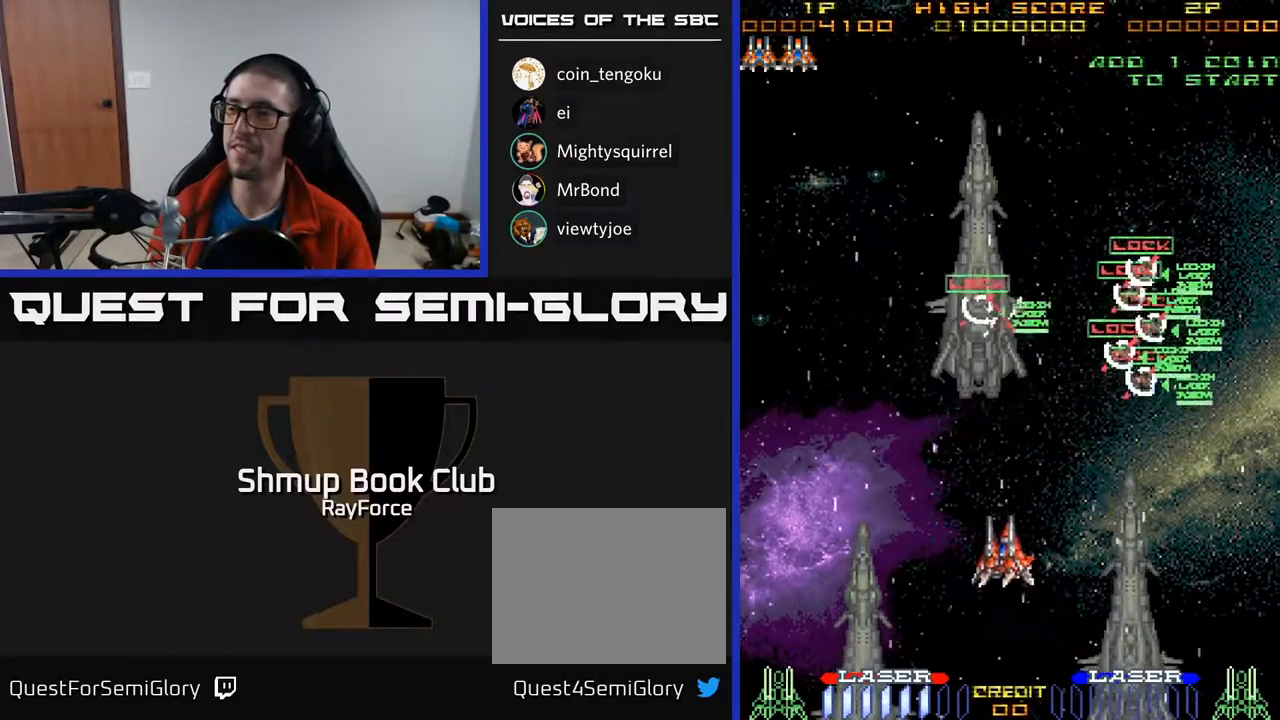
{"buttons": ["DPAD_UP", "DPAD_RIGHT"], "right_stick": "center", "events": [[67, "DPAD_LEFT", "up"], [100, "X", "down"], [183, "X", "up"], [317, "DPAD_RIGHT", "down"]]}
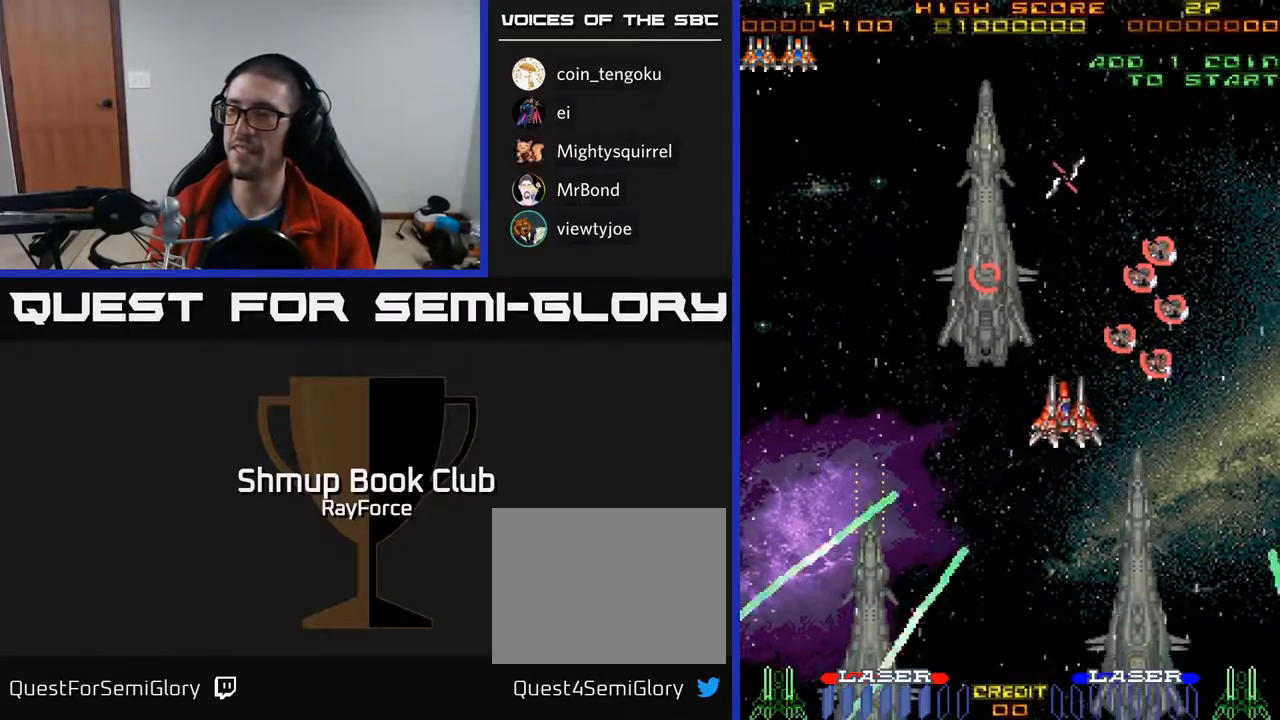
{"buttons": ["DPAD_UP", "DPAD_LEFT"], "right_stick": "center", "events": [[50, "DPAD_UP", "up"], [150, "DPAD_DOWN", "down"], [167, "DPAD_RIGHT", "up"], [317, "DPAD_LEFT", "down"], [367, "DPAD_DOWN", "up"], [417, "DPAD_UP", "down"]]}
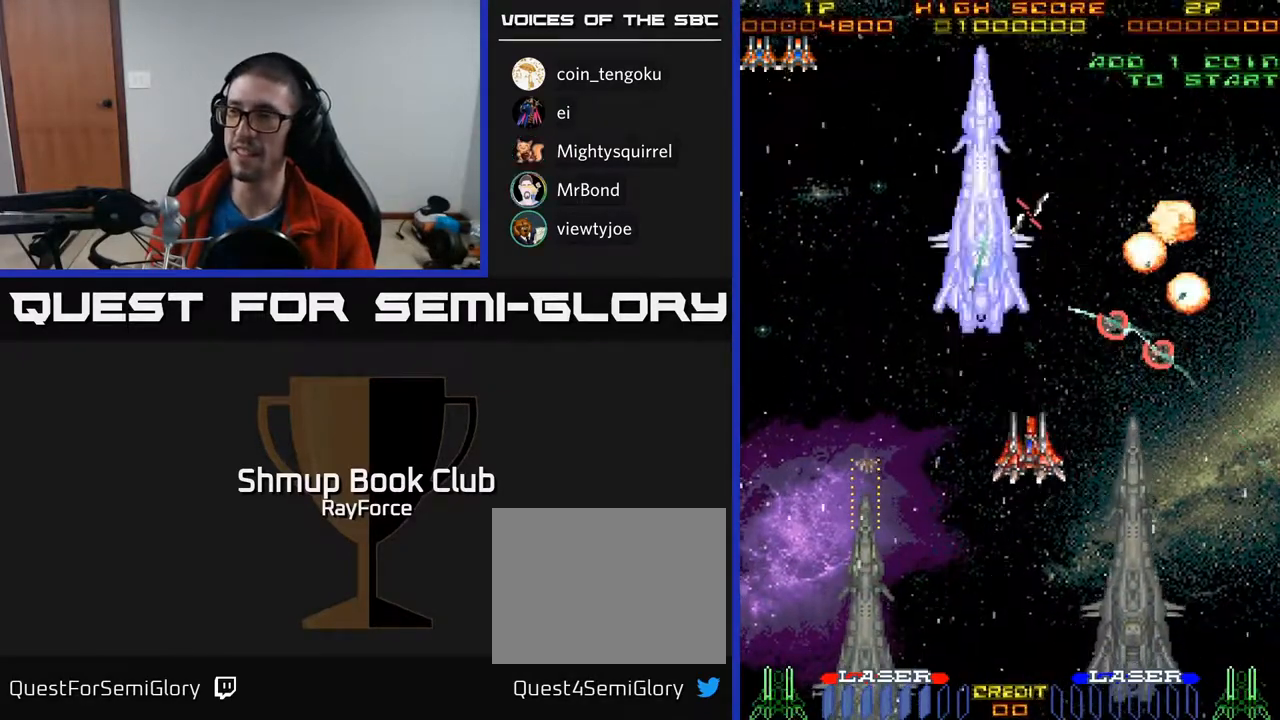
{"buttons": ["DPAD_LEFT"], "right_stick": "center", "events": [[33, "DPAD_LEFT", "up"], [300, "DPAD_LEFT", "down"], [417, "DPAD_UP", "up"]]}
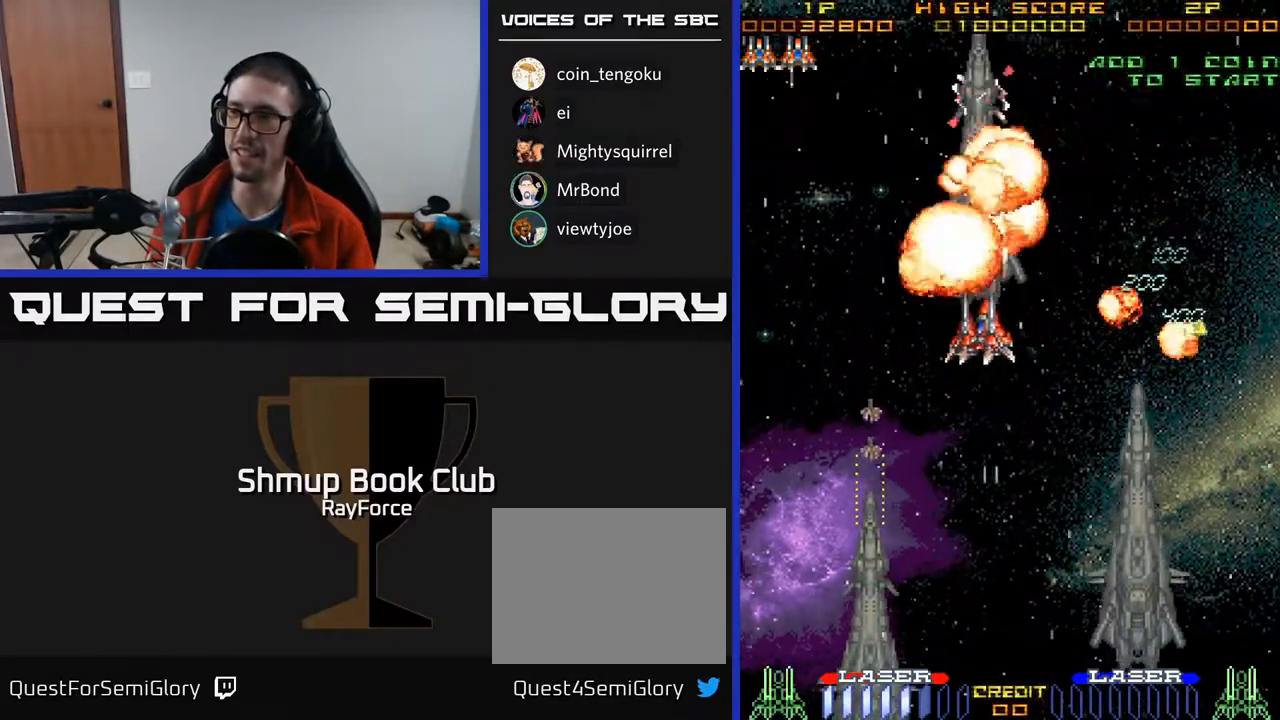
{"buttons": ["DPAD_UP", "DPAD_LEFT"], "right_stick": "center", "events": [[217, "DPAD_UP", "down"], [300, "DPAD_LEFT", "up"], [467, "DPAD_LEFT", "down"]]}
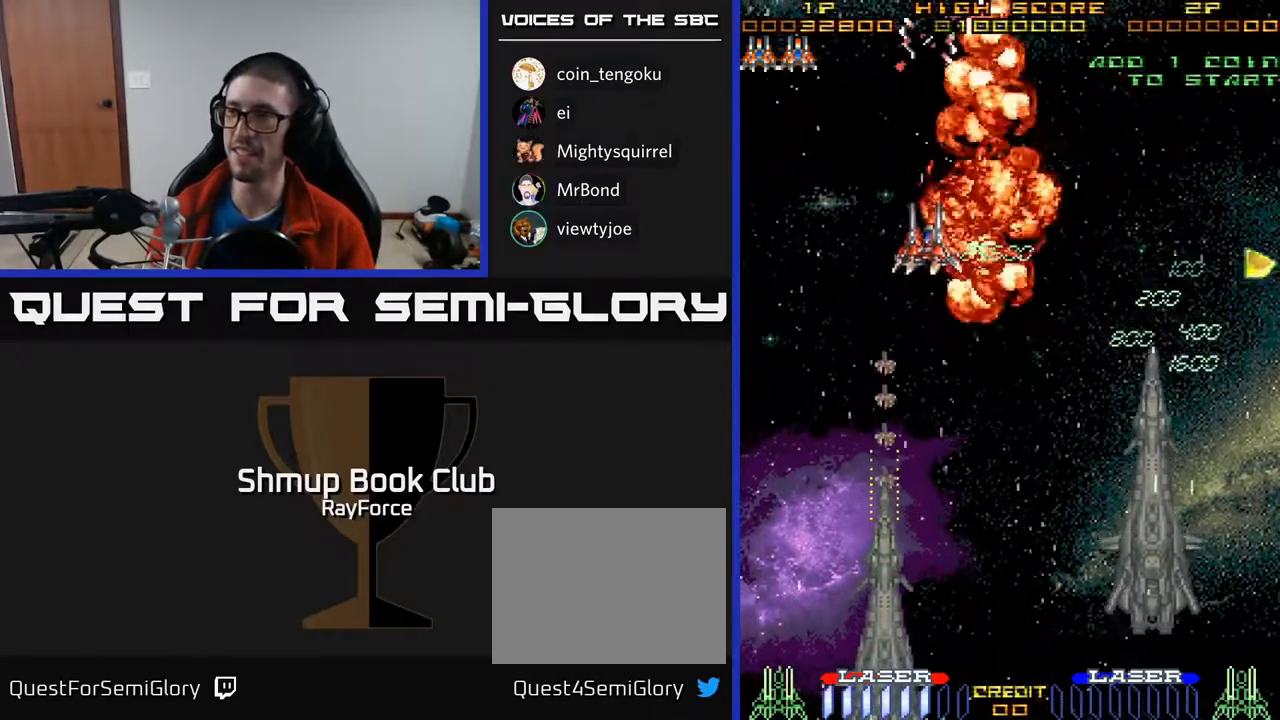
{"buttons": ["DPAD_DOWN"], "right_stick": "center", "events": [[33, "DPAD_UP", "up"], [150, "DPAD_DOWN", "down"], [167, "DPAD_LEFT", "up"]]}
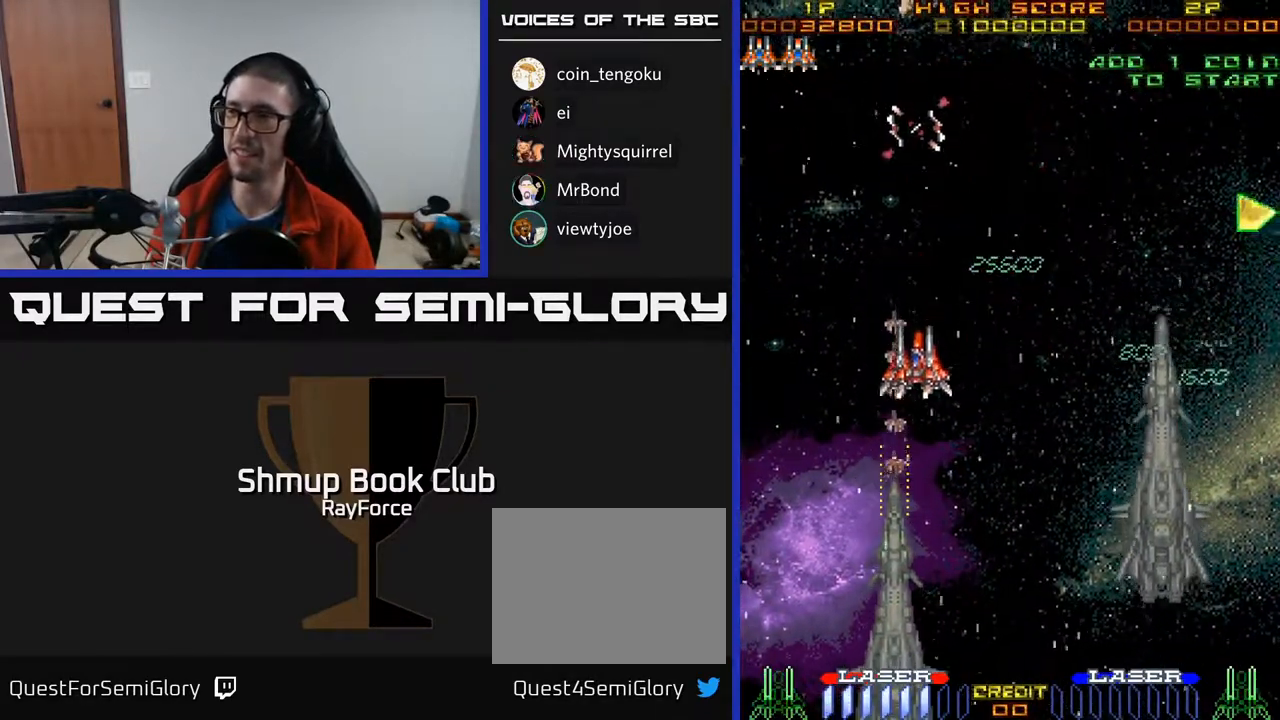
{"buttons": ["DPAD_DOWN", "DPAD_LEFT"], "right_stick": "center", "events": [[400, "DPAD_LEFT", "down"]]}
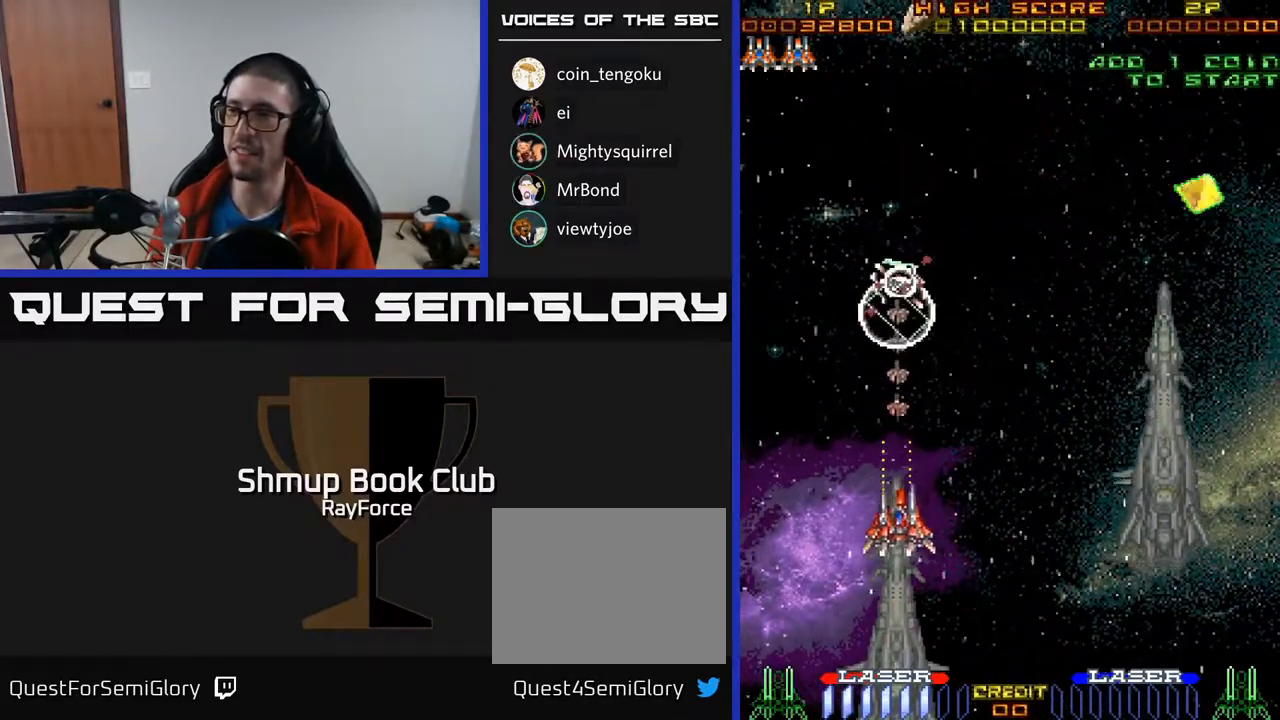
{"buttons": ["DPAD_RIGHT"], "right_stick": "center", "events": [[17, "DPAD_LEFT", "up"], [300, "DPAD_RIGHT", "down"], [317, "DPAD_DOWN", "up"]]}
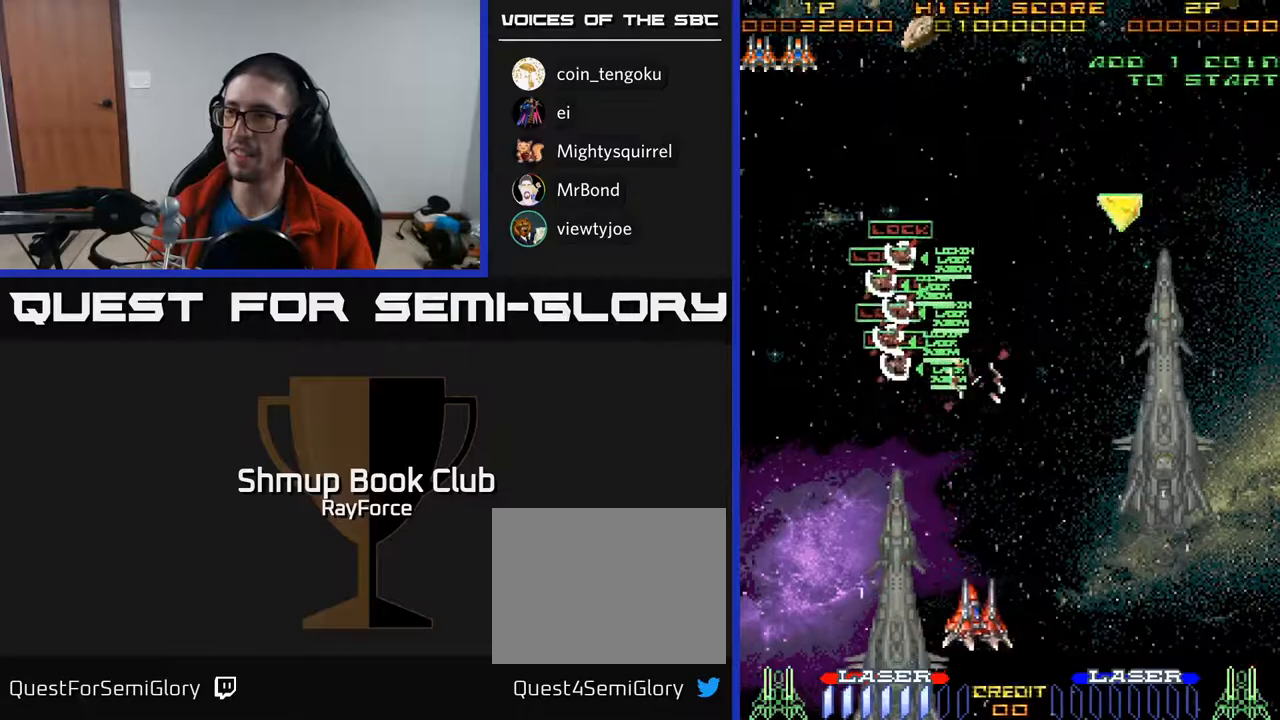
{"buttons": ["DPAD_RIGHT"], "right_stick": "center", "events": []}
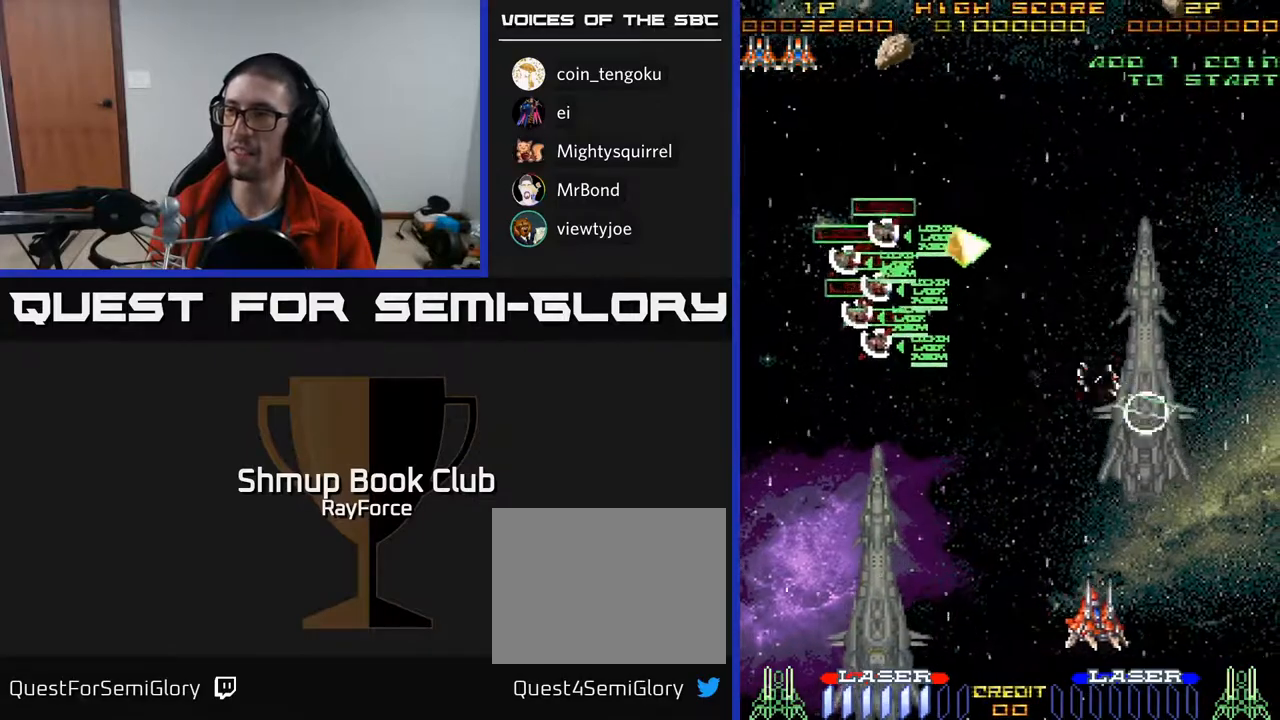
{"buttons": ["DPAD_LEFT"], "right_stick": "center", "events": [[83, "DPAD_RIGHT", "up"], [117, "DPAD_LEFT", "down"], [133, "X", "down"], [250, "X", "up"]]}
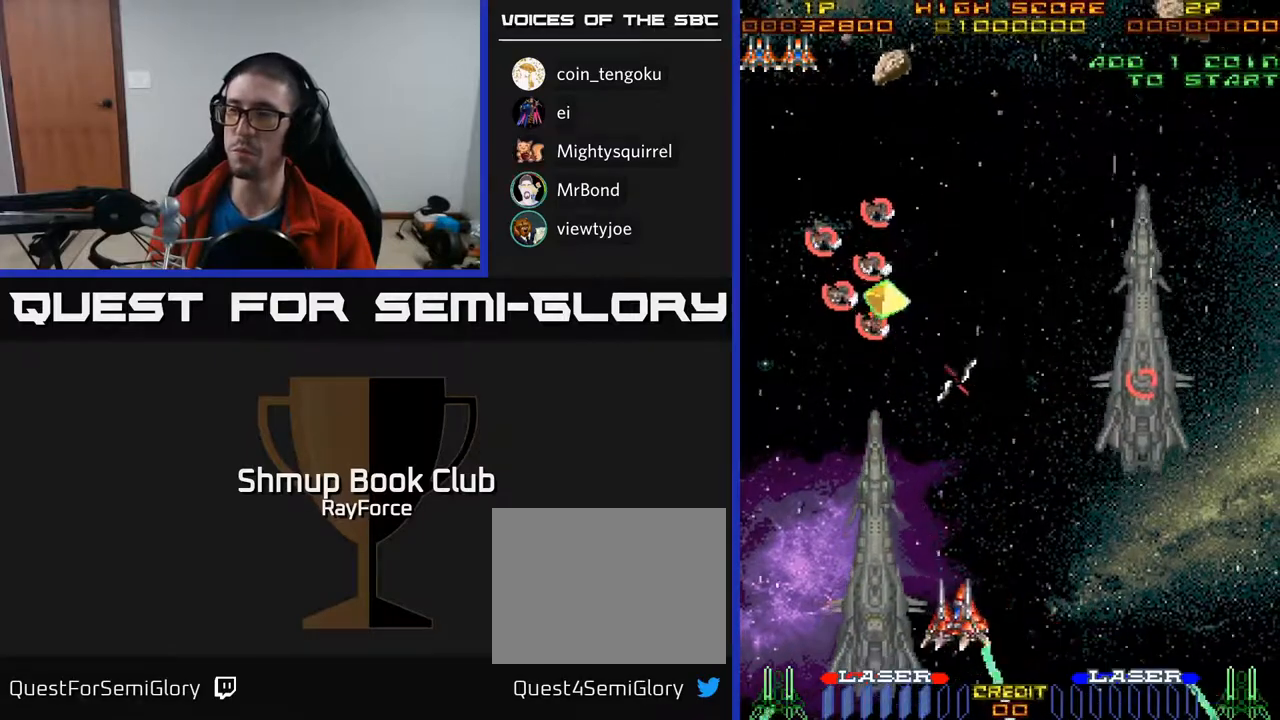
{"buttons": ["DPAD_UP", "DPAD_LEFT"], "right_stick": "center", "events": [[100, "DPAD_UP", "down"]]}